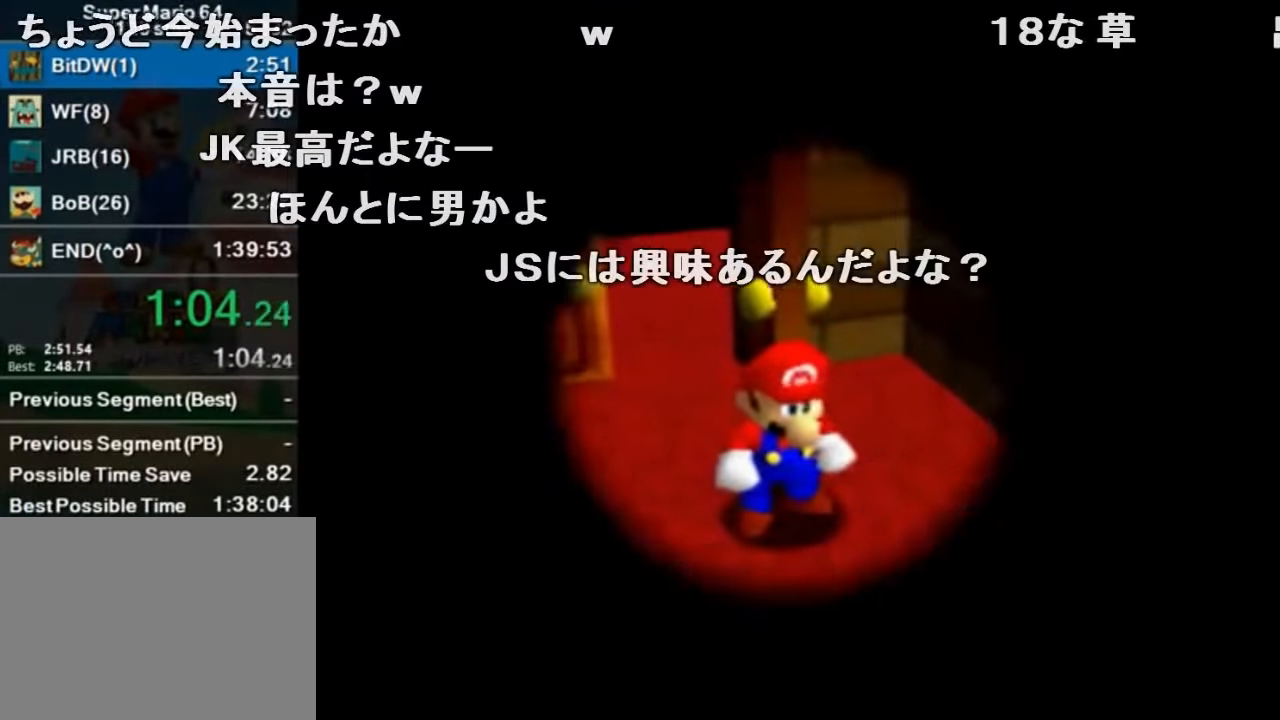
Gameplay with a controller (Nintendo layout); each line is a JSON object with the inputs held at the frame after it. "events" lists button and stick changes between this image and that frame as [ms after this image, input, new state], when the widget could be followed in between. Not read: L1 L3 R1 R3.
{"buttons": [], "left_stick": "down-right", "events": []}
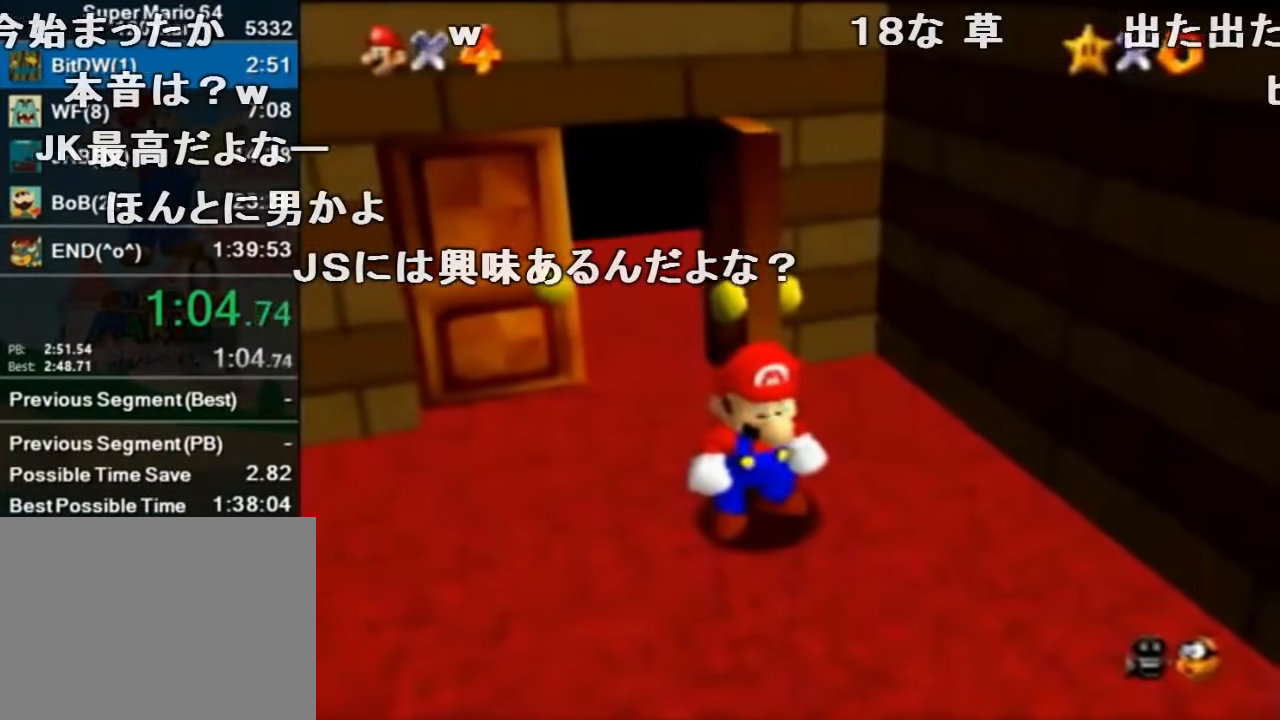
{"buttons": [], "left_stick": "down-right", "events": []}
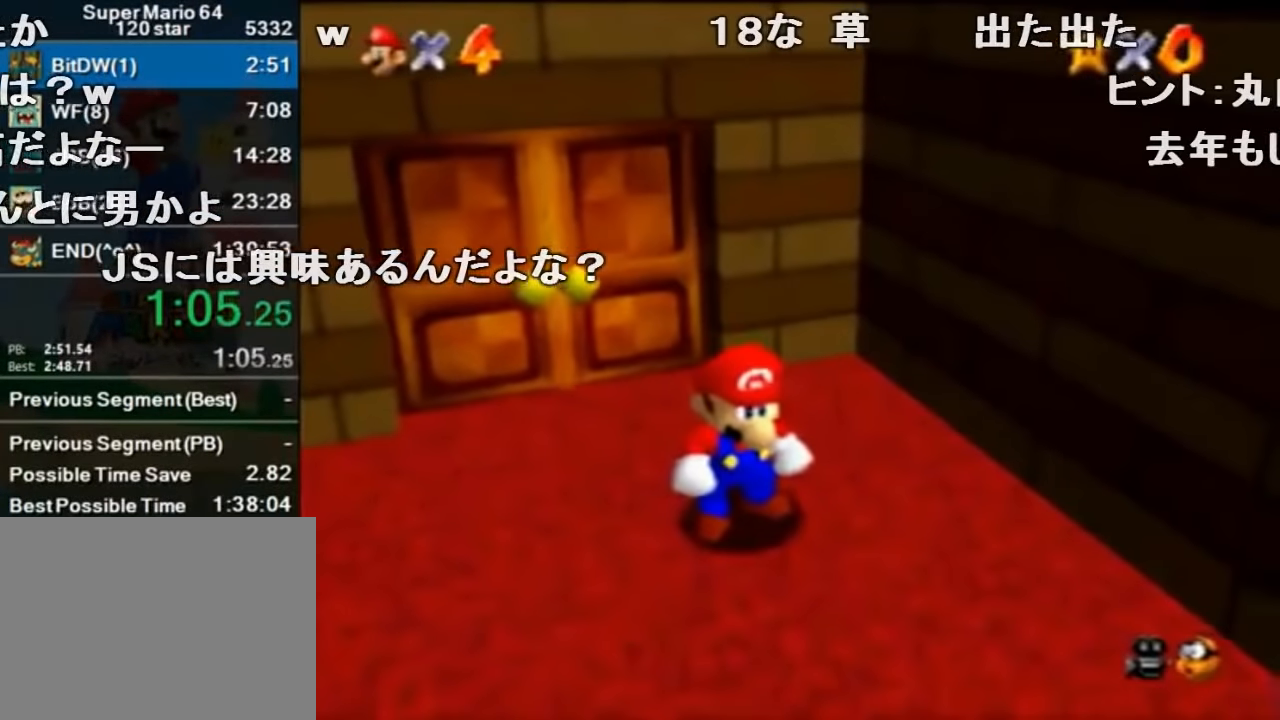
{"buttons": [], "left_stick": "down-right", "events": []}
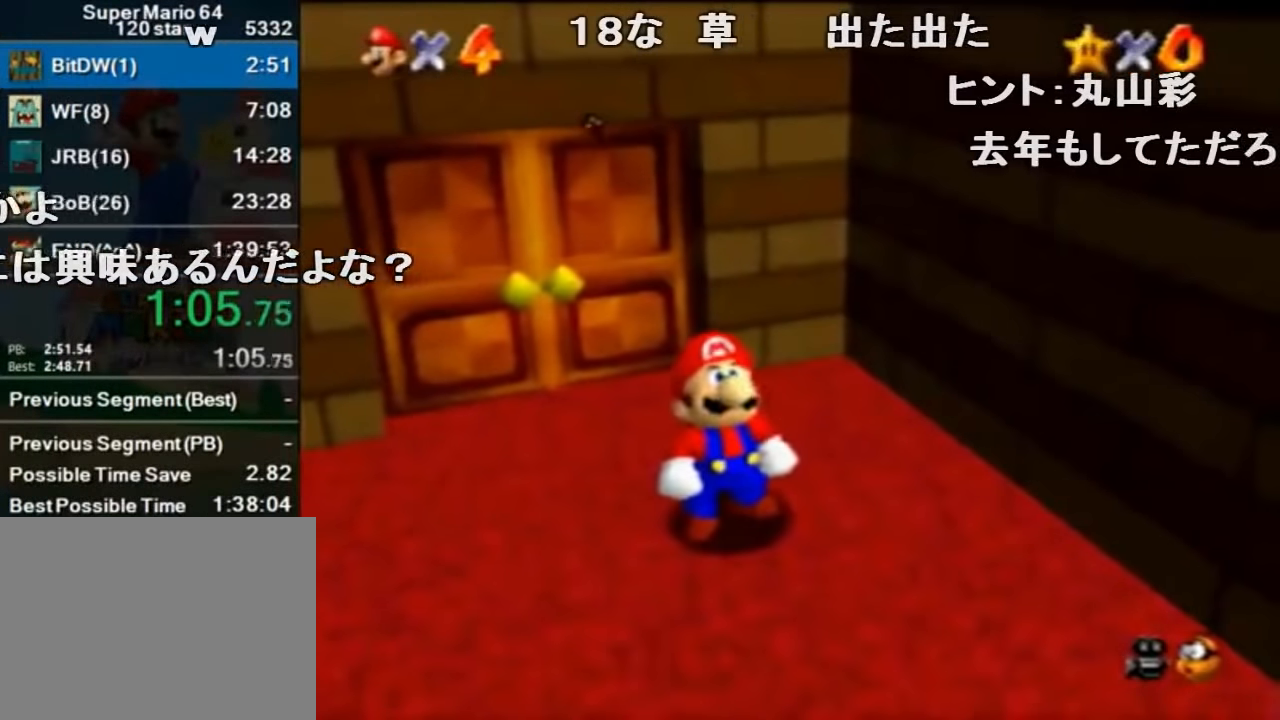
{"buttons": [], "left_stick": "down-right", "events": [[367, "A", "down"], [400, "B", "down"], [434, "A", "up"], [467, "B", "up"]]}
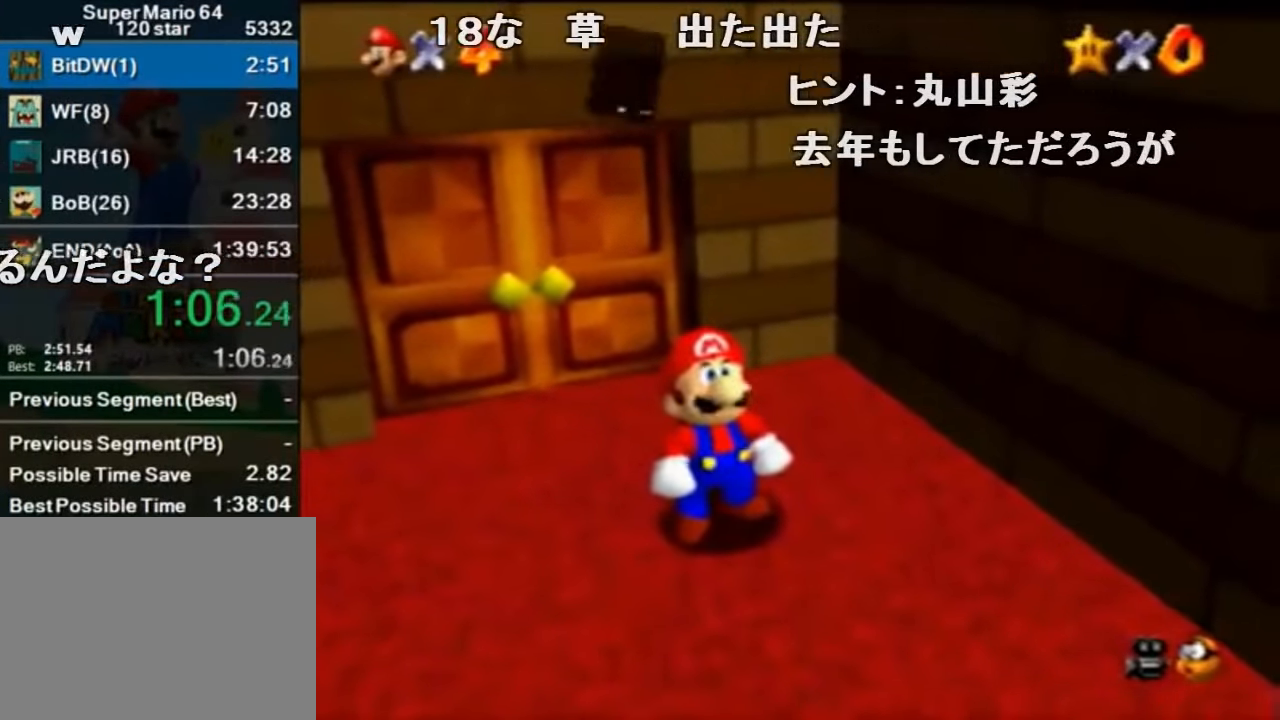
{"buttons": [], "left_stick": "down-right", "events": []}
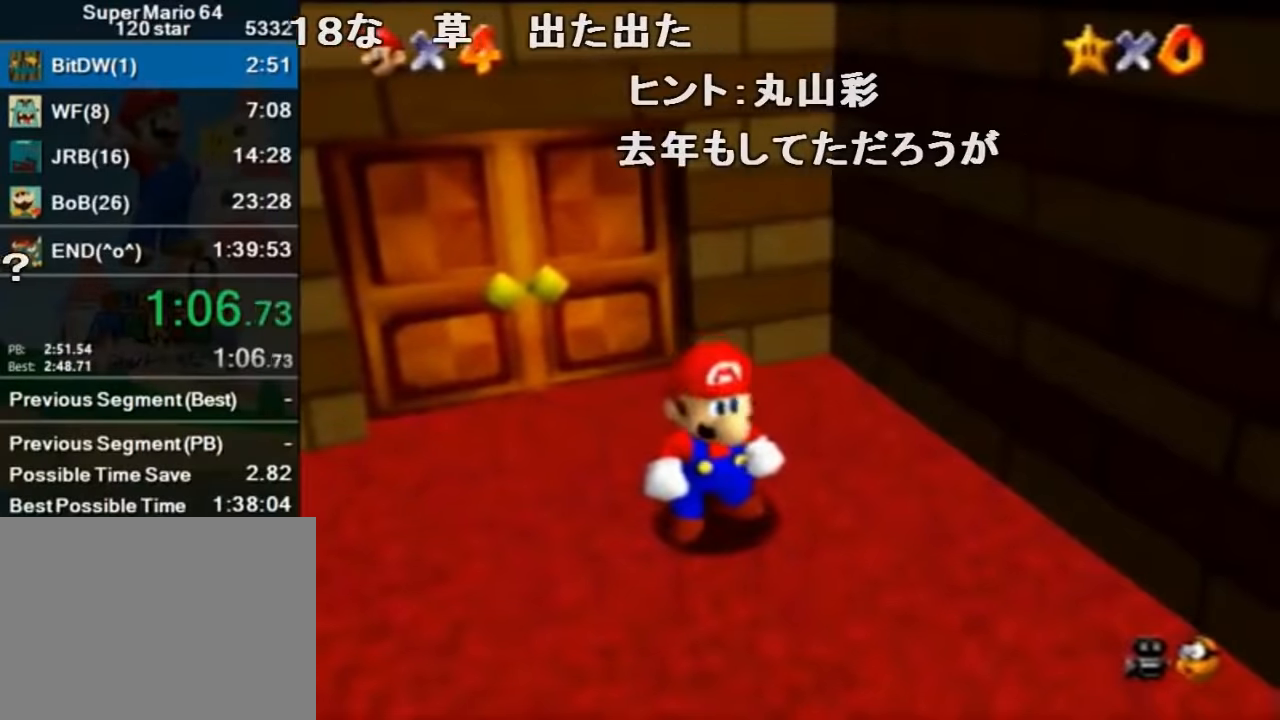
{"buttons": ["Z"], "left_stick": "down-right", "events": [[500, "Z", "down"]]}
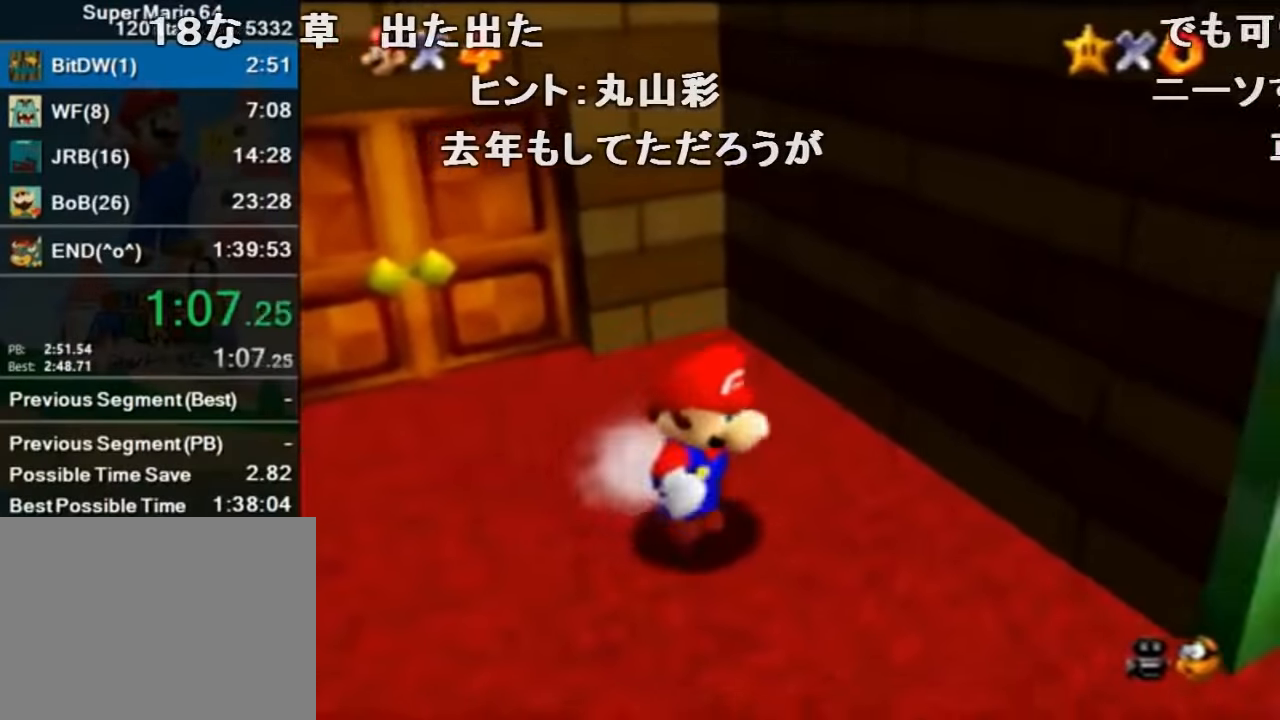
{"buttons": ["Z"], "left_stick": "up-right", "events": [[33, "A", "down"], [133, "A", "up"], [333, "left_stick", "right"], [500, "left_stick", "up-right"]]}
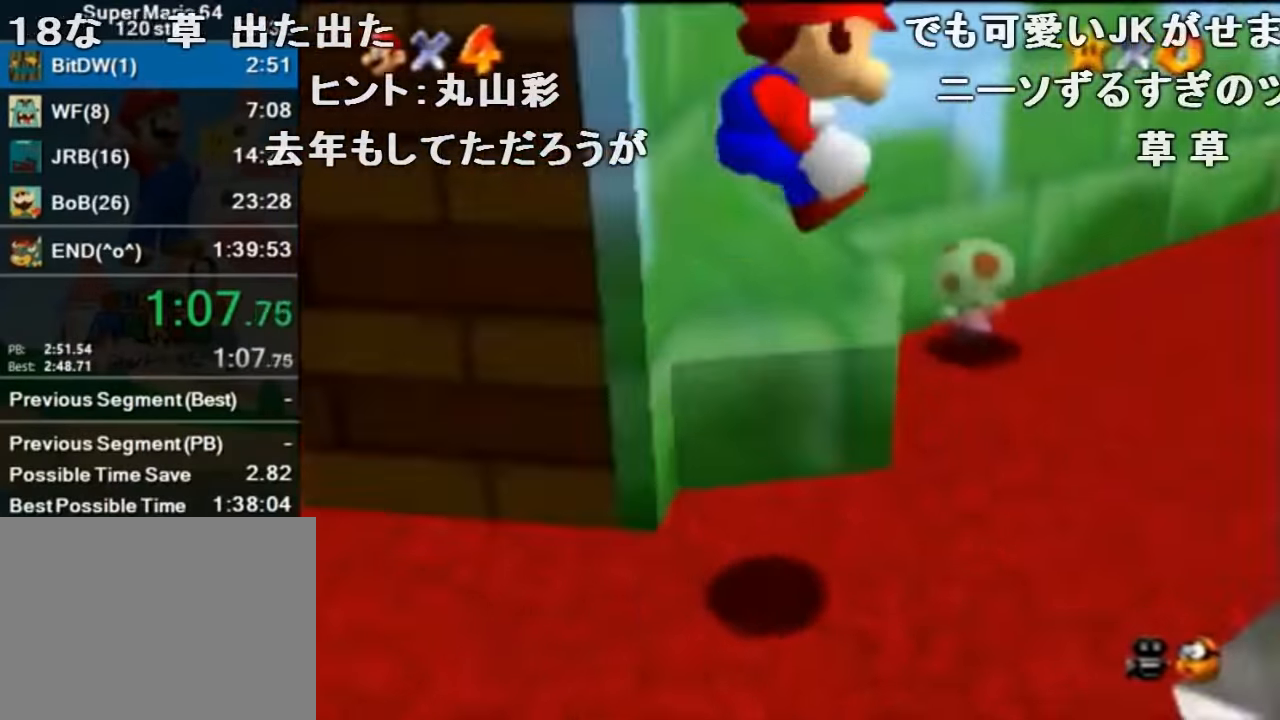
{"buttons": ["Z"], "left_stick": "up-right", "events": []}
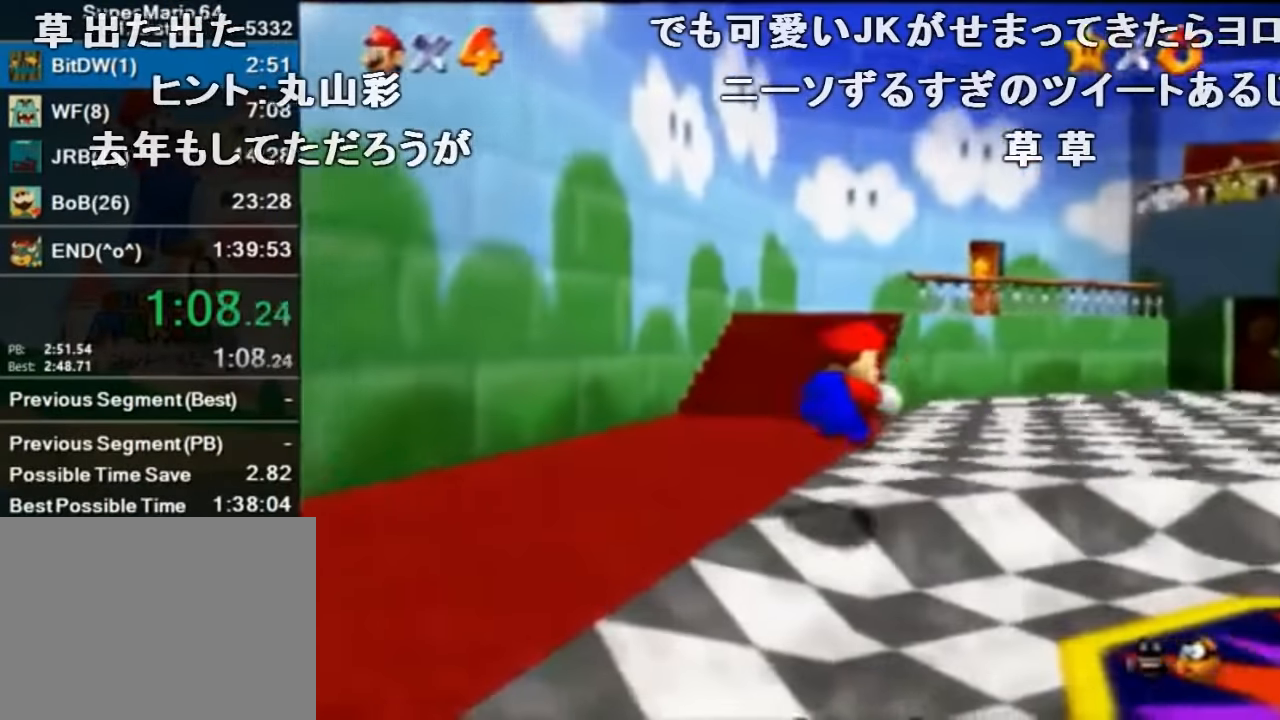
{"buttons": ["Z"], "left_stick": "up-right", "events": [[300, "B", "down"], [400, "B", "up"]]}
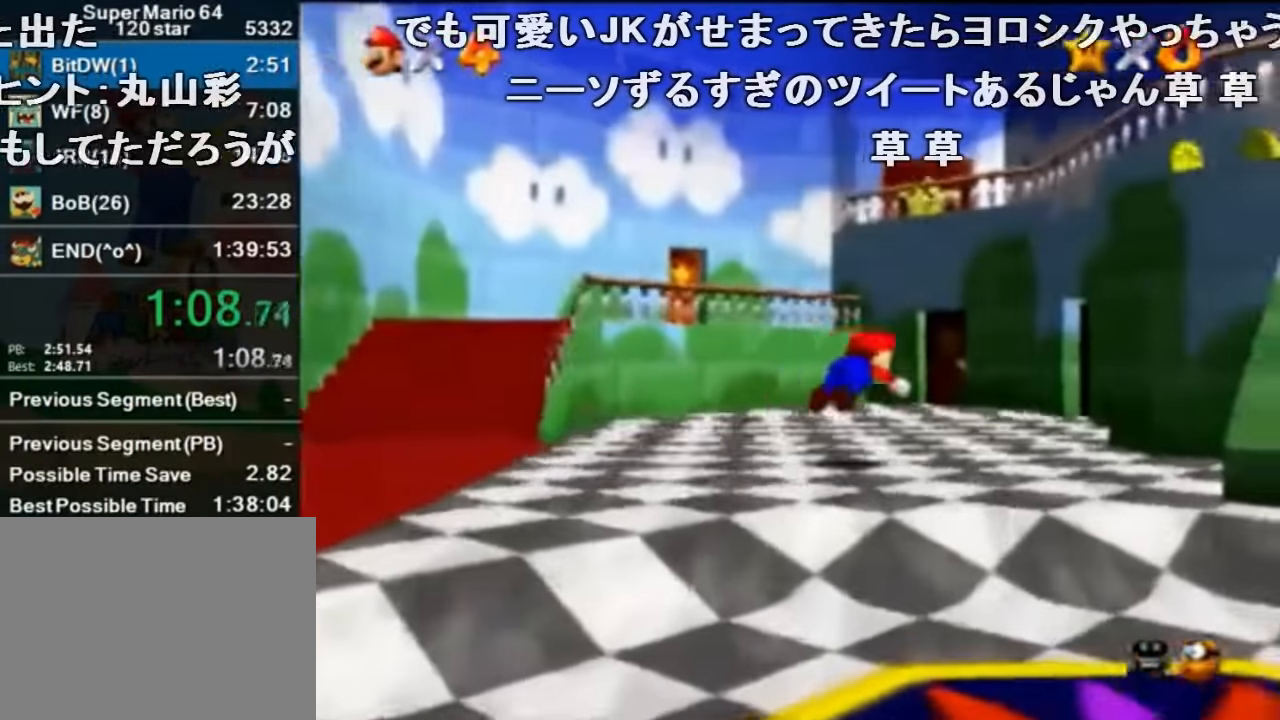
{"buttons": ["Z"], "left_stick": "up-right", "events": [[166, "A", "down"], [200, "B", "down"], [233, "A", "up"], [266, "B", "up"]]}
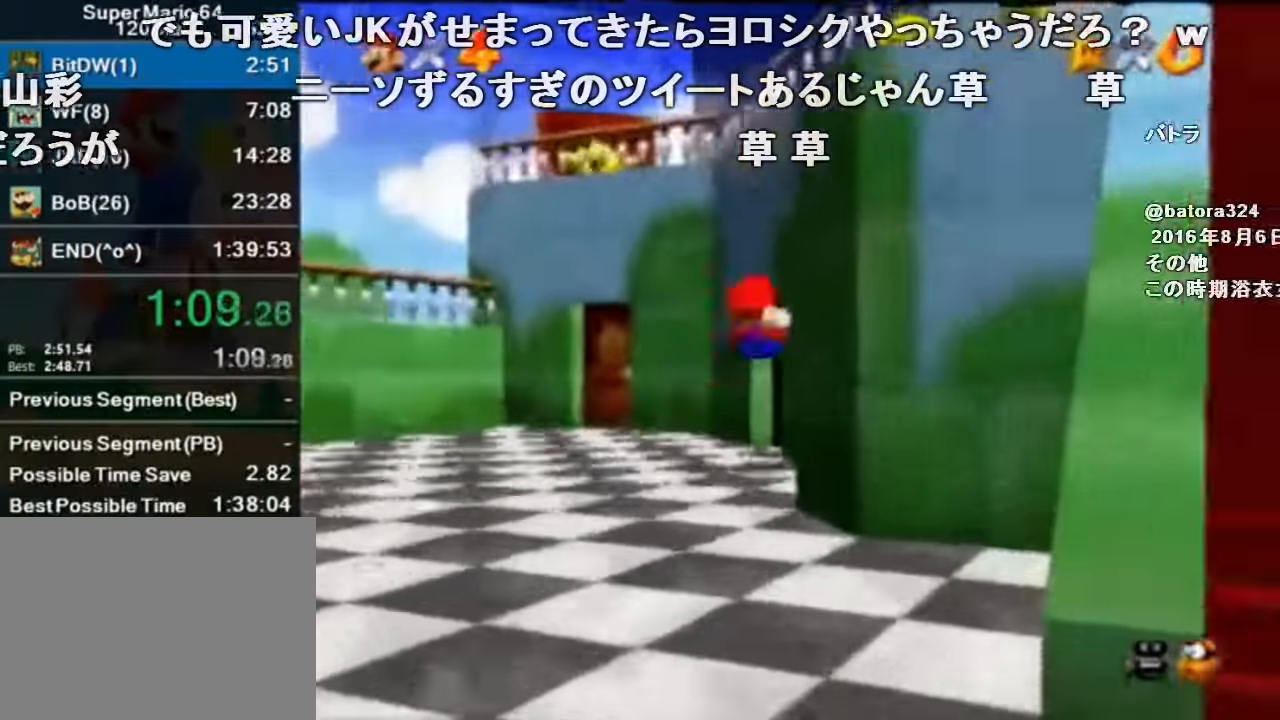
{"buttons": [], "left_stick": "center", "events": [[400, "Z", "up"], [400, "left_stick", "center"]]}
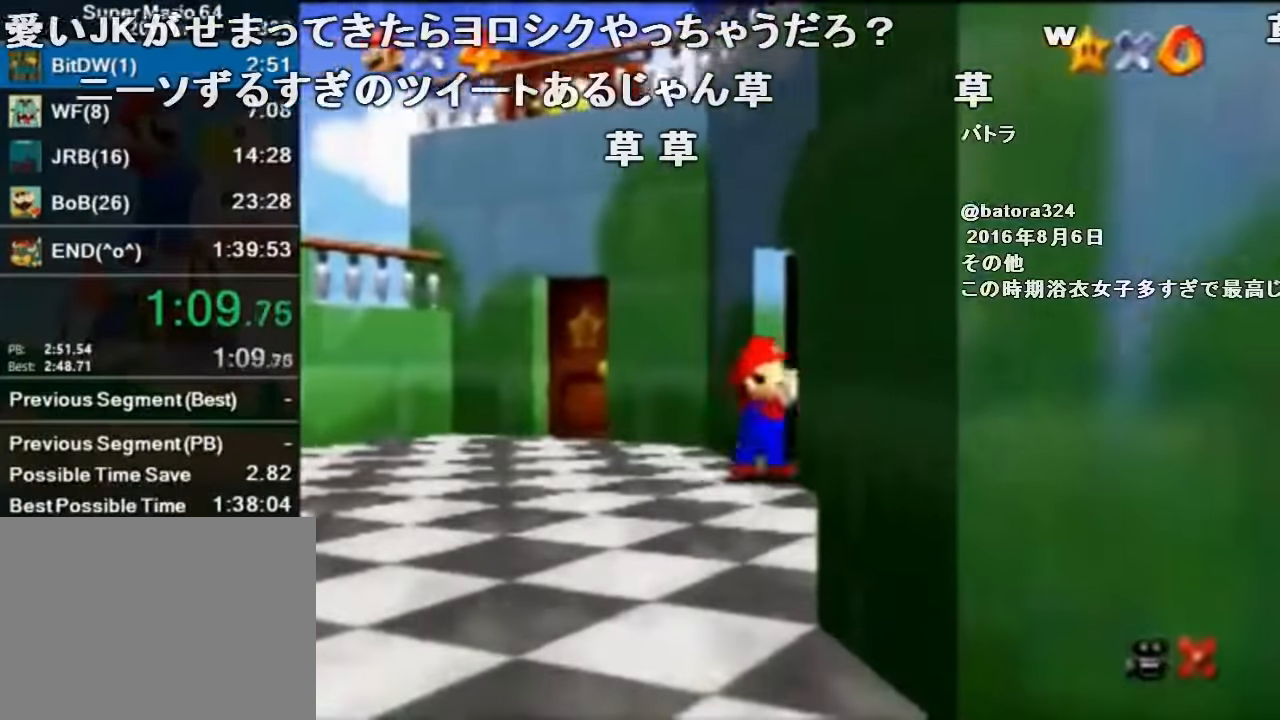
{"buttons": [], "left_stick": "up-right", "events": [[33, "left_stick", "up-right"]]}
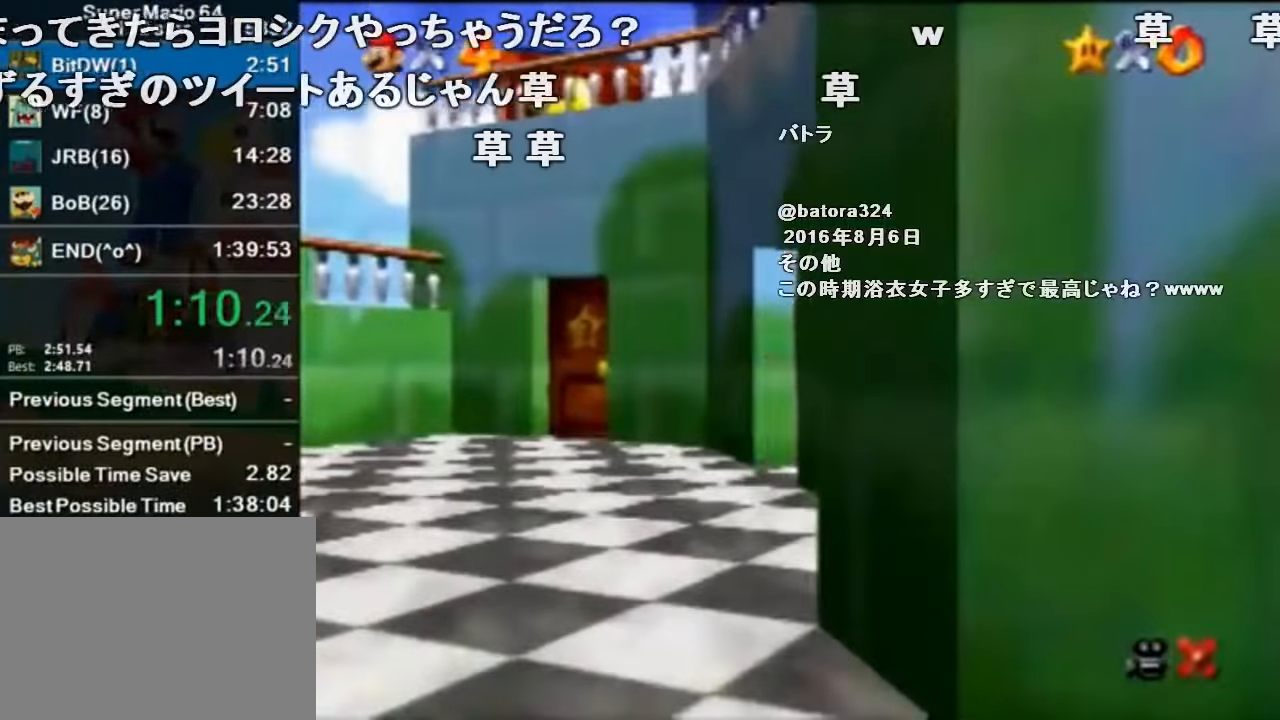
{"buttons": [], "left_stick": "up-right", "events": []}
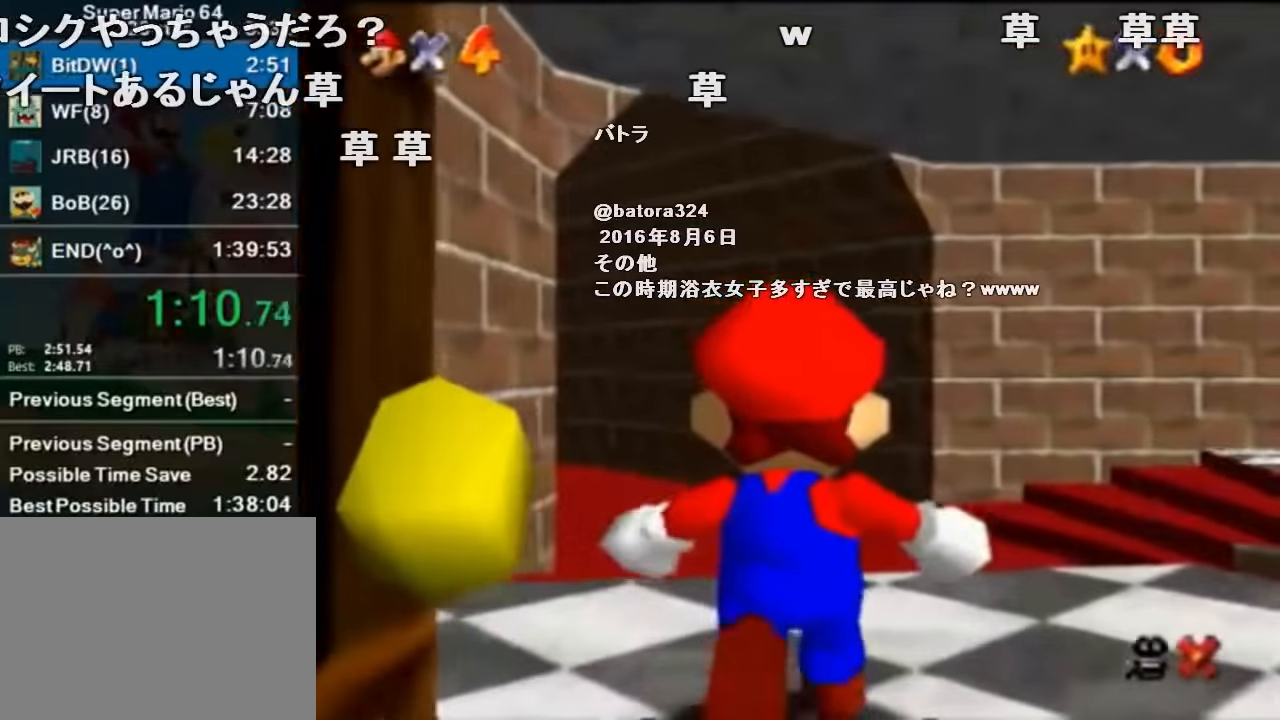
{"buttons": [], "left_stick": "up-right", "events": []}
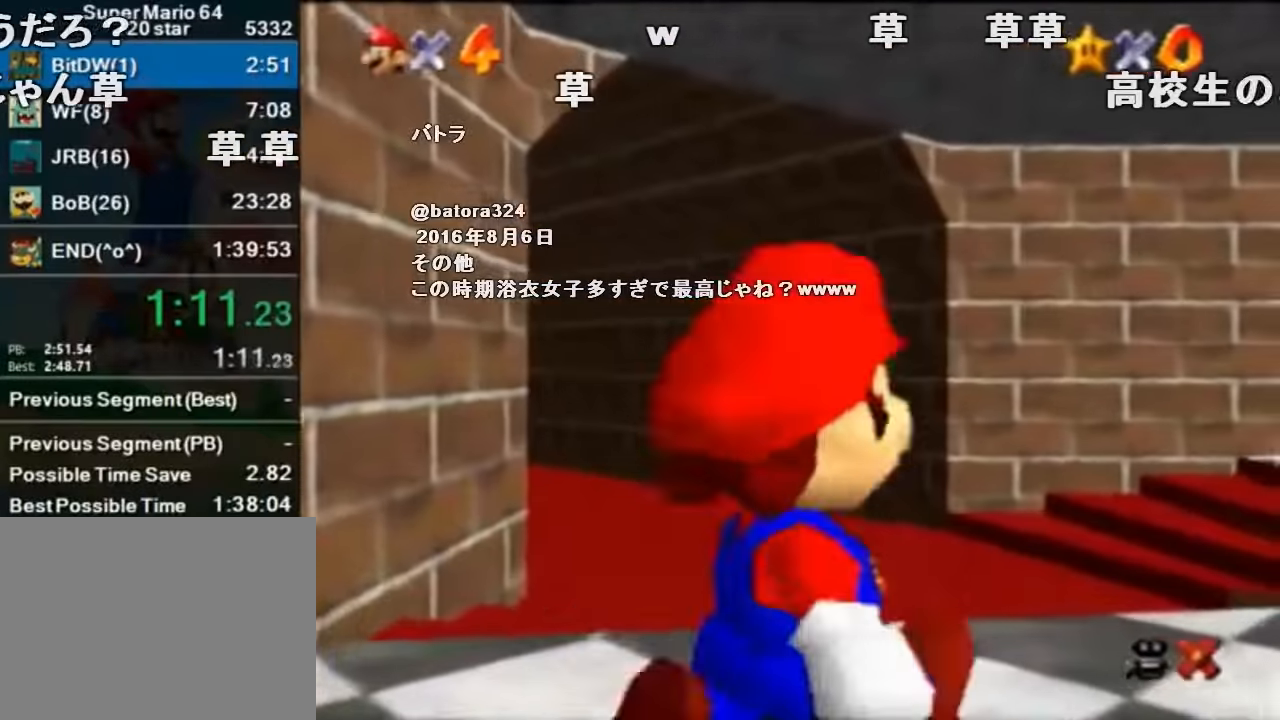
{"buttons": [], "left_stick": "up-right", "events": []}
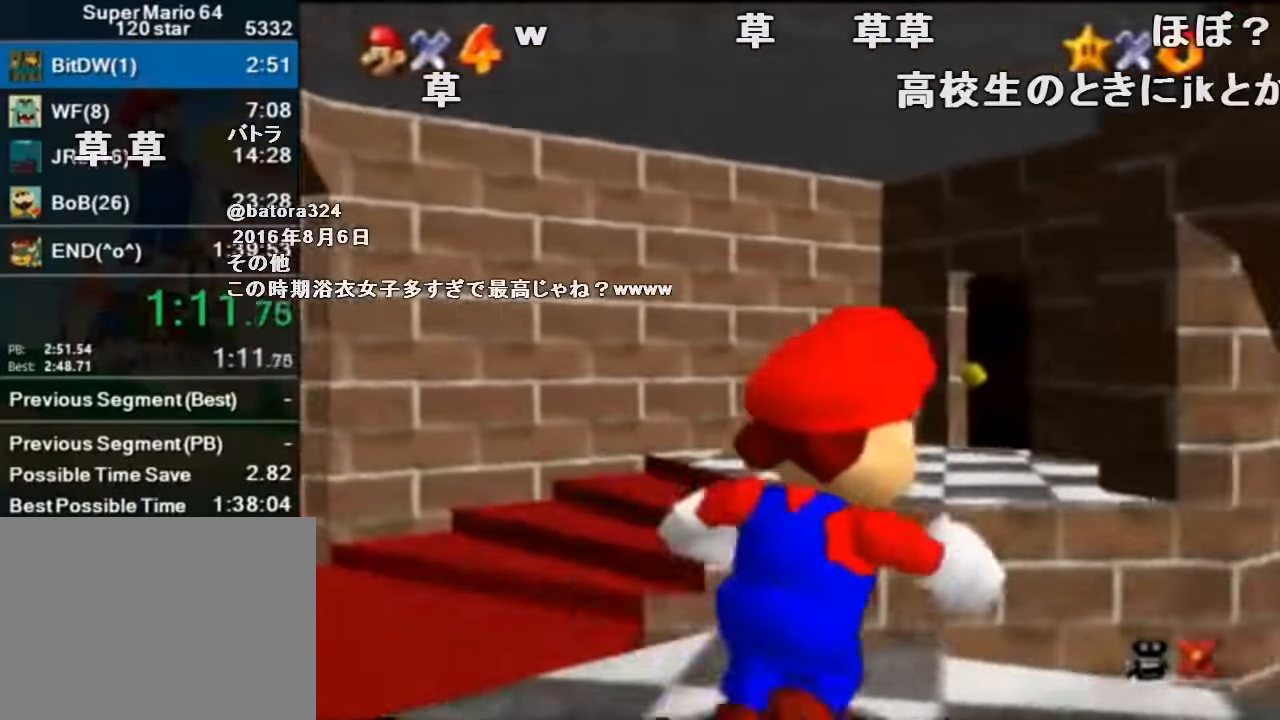
{"buttons": [], "left_stick": "up", "events": [[434, "left_stick", "up"]]}
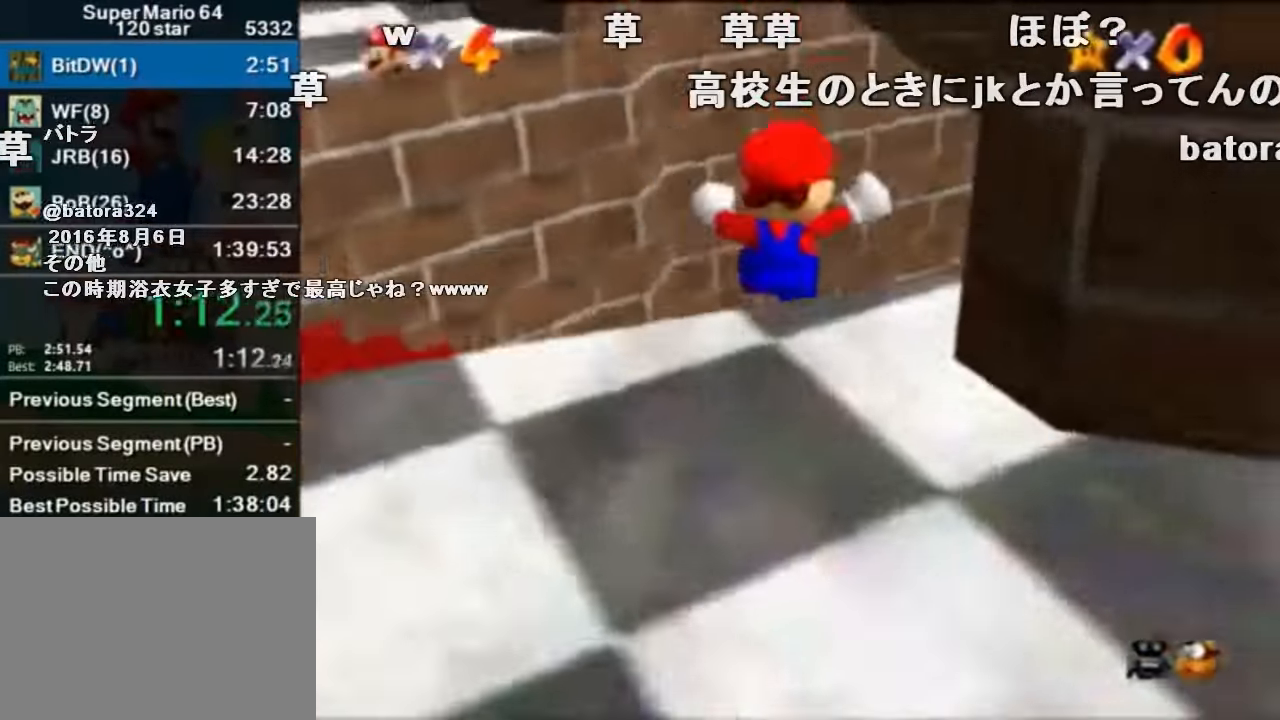
{"buttons": ["A"], "left_stick": "center", "events": [[67, "left_stick", "up-left"], [334, "A", "down"], [500, "left_stick", "center"]]}
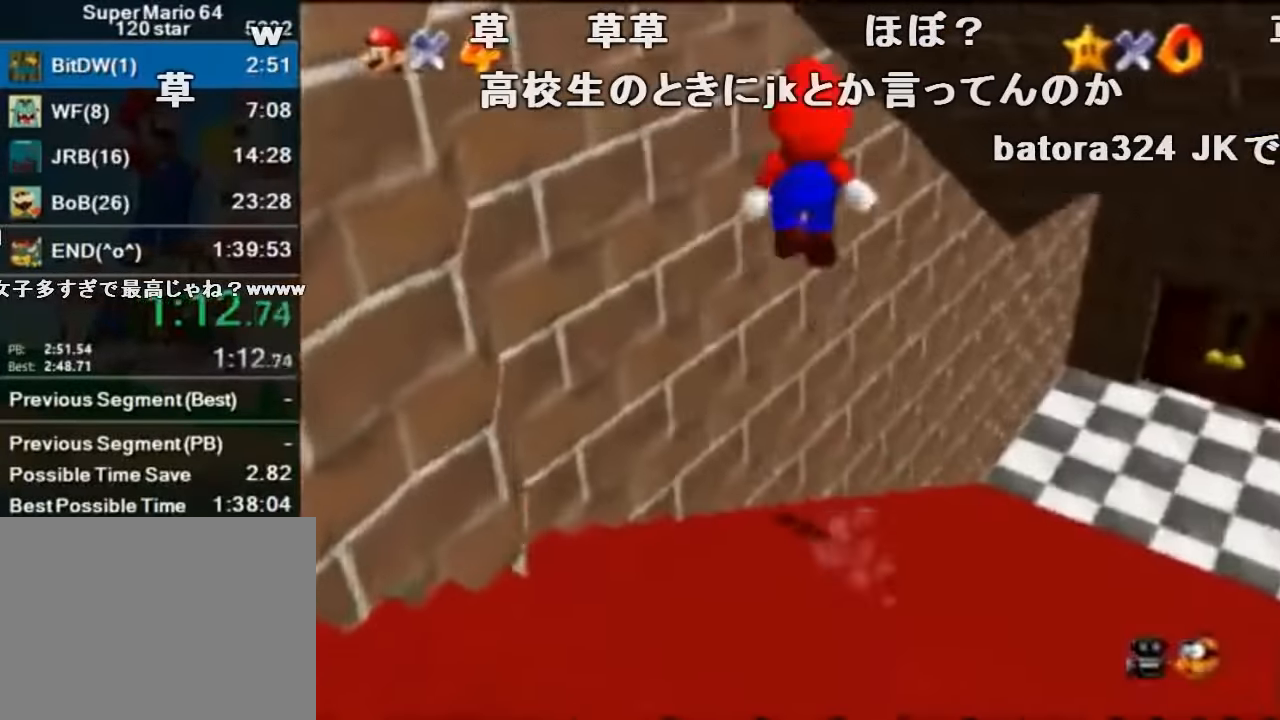
{"buttons": [], "left_stick": "up", "events": [[67, "A", "up"], [100, "A", "down"], [100, "left_stick", "up"], [300, "A", "up"]]}
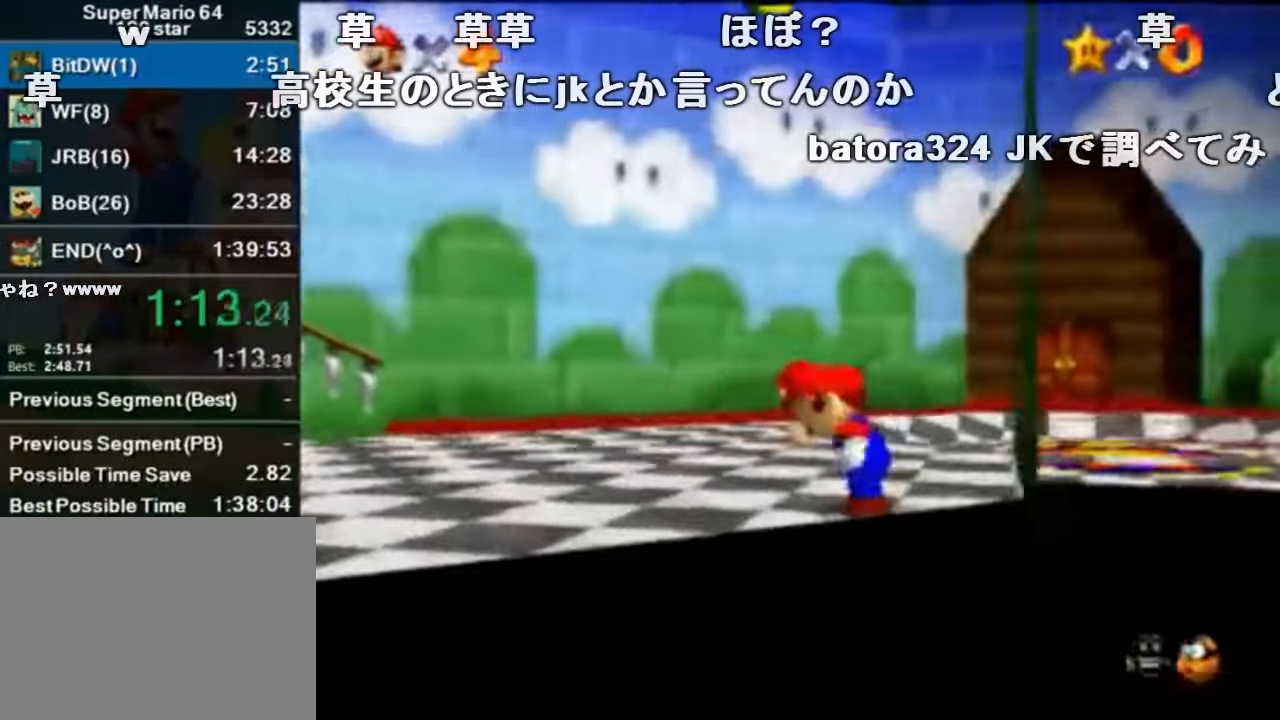
{"buttons": [], "left_stick": "down-left", "events": [[67, "left_stick", "up-right"], [367, "left_stick", "down-right"], [434, "left_stick", "down-left"]]}
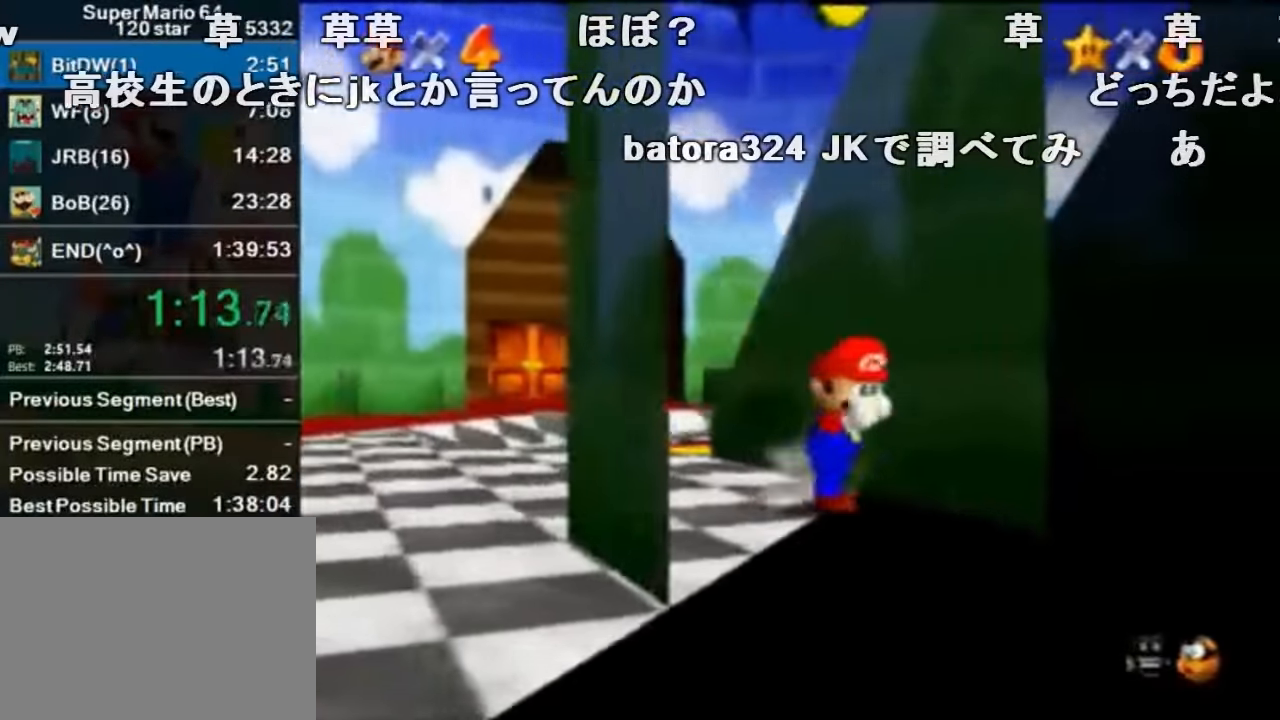
{"buttons": ["Z"], "left_stick": "down-left", "events": [[500, "Z", "down"]]}
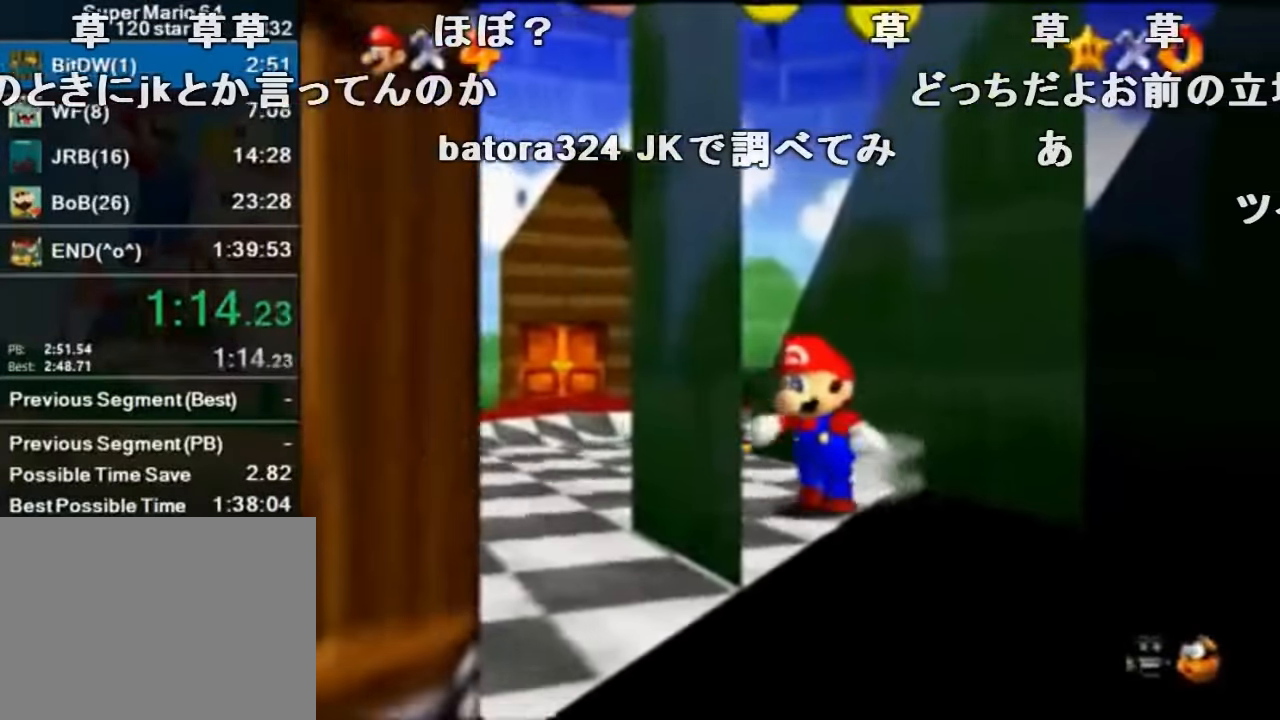
{"buttons": ["Z"], "left_stick": "up-right", "events": [[67, "A", "down"], [67, "left_stick", "up-right"], [167, "A", "up"], [267, "C_RIGHT", "down"], [334, "C_RIGHT", "up"], [400, "C_RIGHT", "down"], [500, "C_RIGHT", "up"]]}
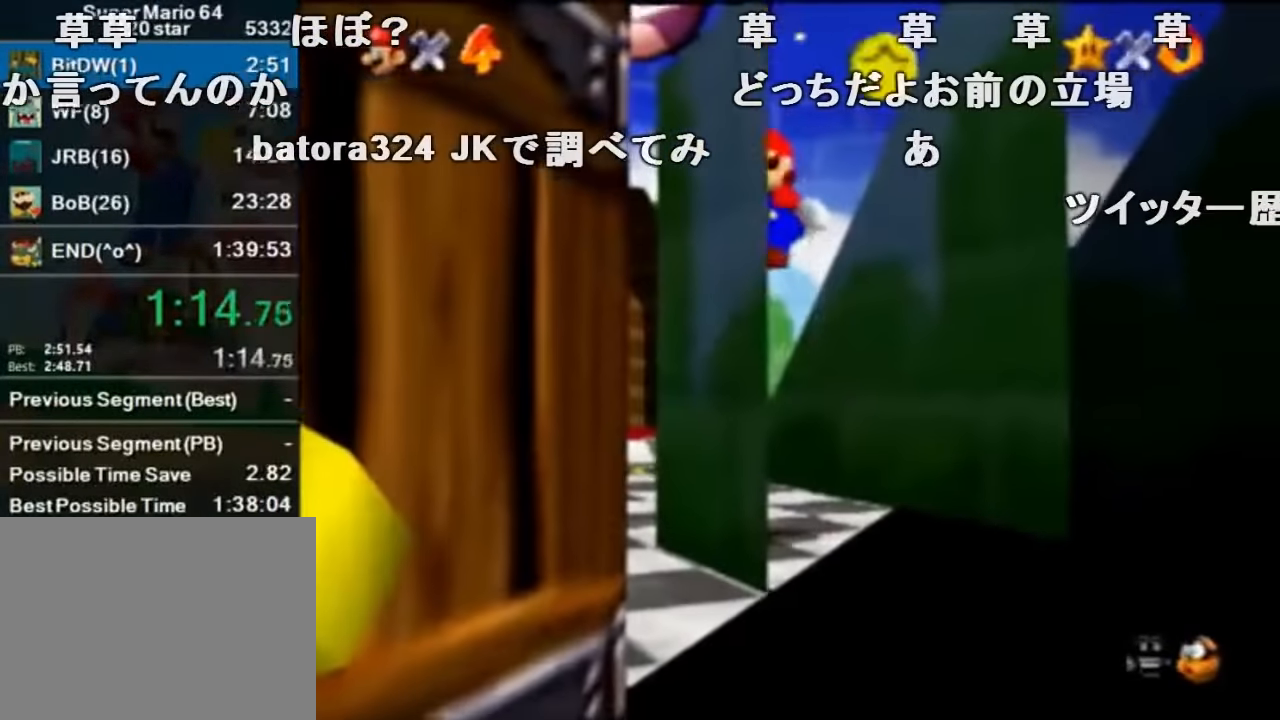
{"buttons": ["Z"], "left_stick": "right", "events": [[67, "C_RIGHT", "down"], [134, "C_RIGHT", "up"], [200, "C_RIGHT", "down"], [267, "left_stick", "right"], [367, "C_RIGHT", "up"], [434, "C_RIGHT", "down"], [500, "C_RIGHT", "up"]]}
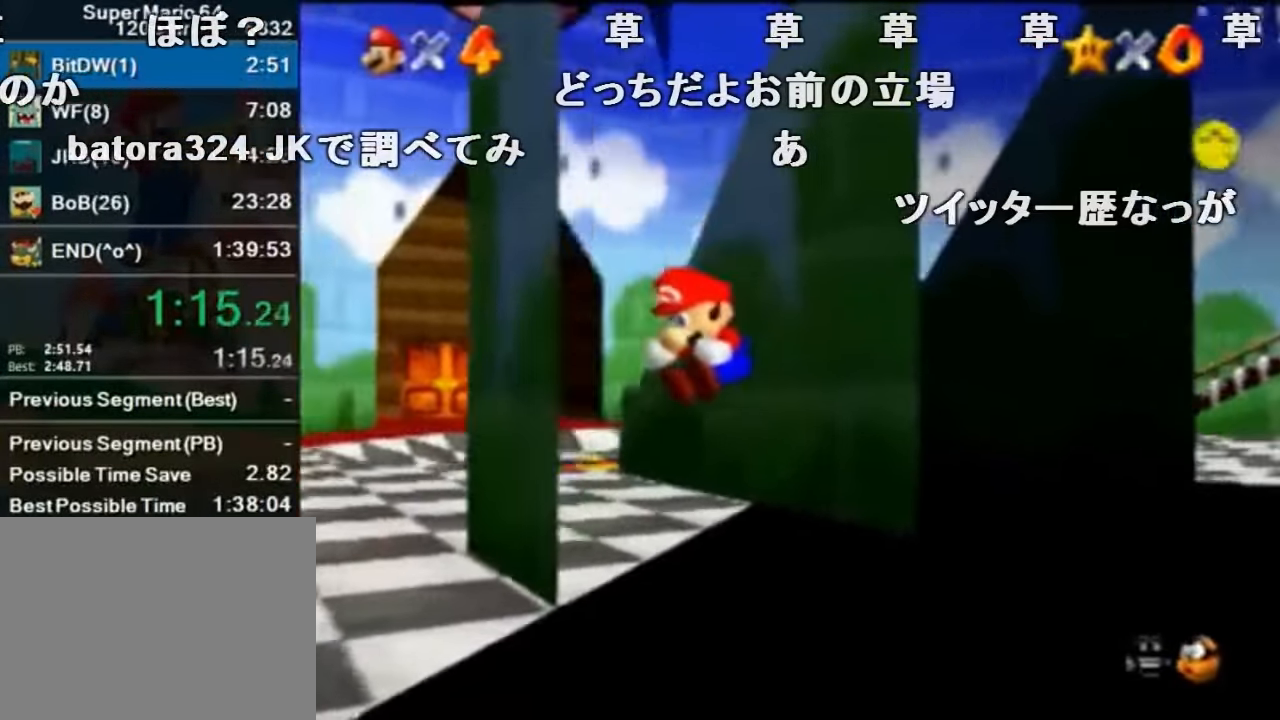
{"buttons": ["A", "Z"], "left_stick": "right", "events": [[100, "A", "down"], [133, "A", "up"], [166, "A", "down"], [233, "A", "up"], [266, "A", "down"], [333, "A", "up"], [400, "A", "down"], [433, "A", "up"], [500, "A", "down"]]}
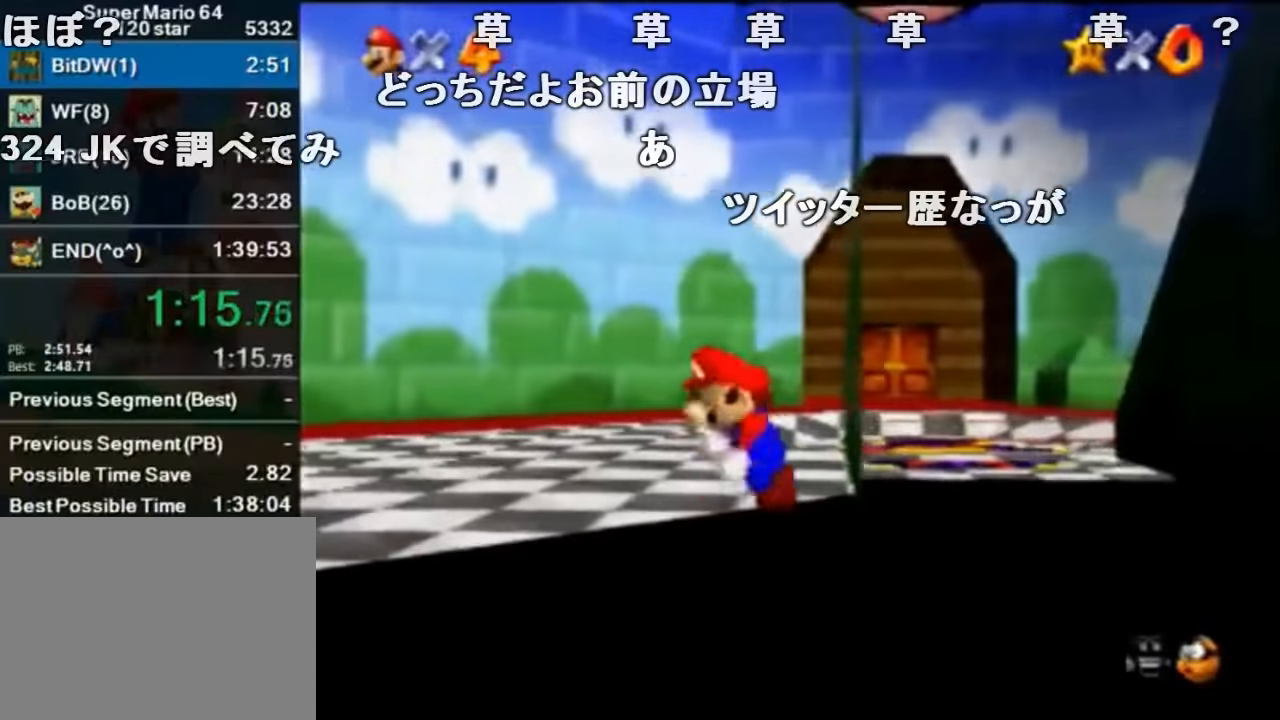
{"buttons": ["A", "Z"], "left_stick": "right", "events": [[33, "A", "up"], [100, "A", "down"], [133, "A", "up"], [166, "A", "down"], [233, "A", "up"], [266, "A", "down"], [333, "A", "up"], [366, "A", "down"], [433, "A", "up"], [466, "A", "down"]]}
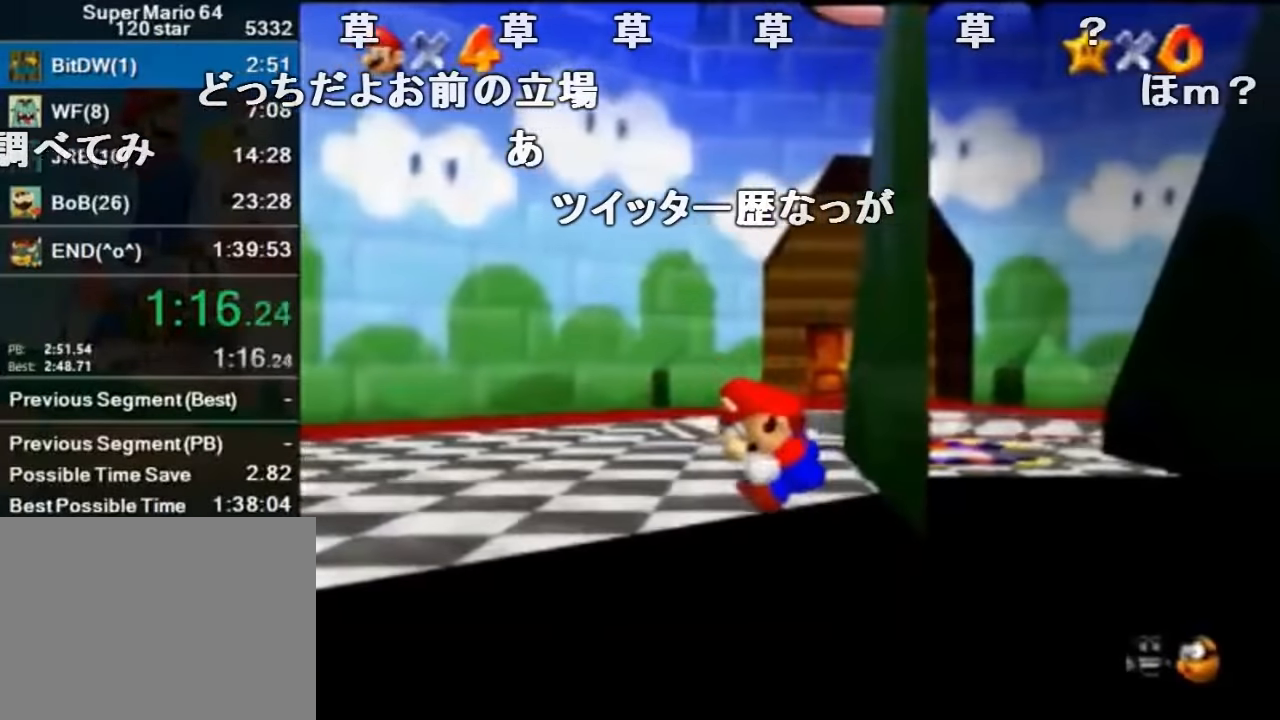
{"buttons": ["A", "Z"], "left_stick": "right", "events": [[33, "A", "up"], [66, "A", "down"], [133, "A", "up"], [200, "A", "down"], [233, "A", "up"], [300, "A", "down"], [366, "A", "up"], [400, "A", "down"], [433, "A", "up"], [500, "A", "down"]]}
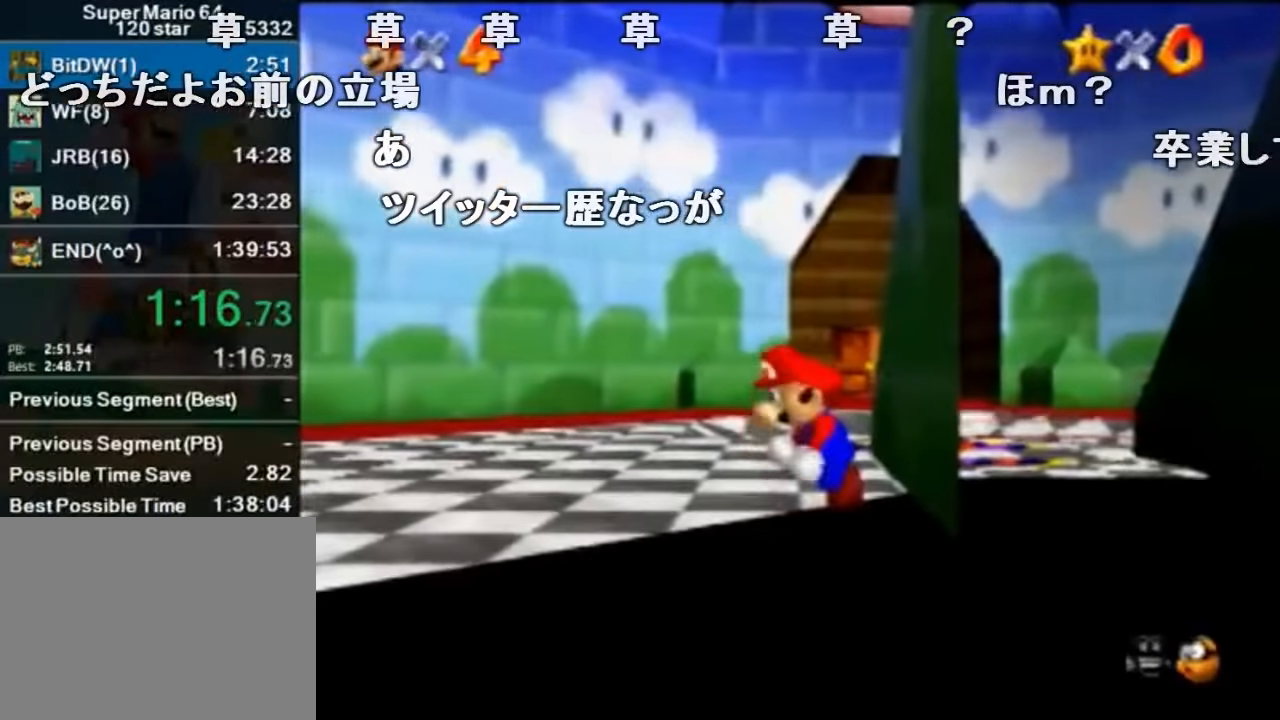
{"buttons": ["Z", "C_RIGHT"], "left_stick": "down", "events": [[66, "A", "up"], [166, "left_stick", "down"], [466, "C_RIGHT", "down"]]}